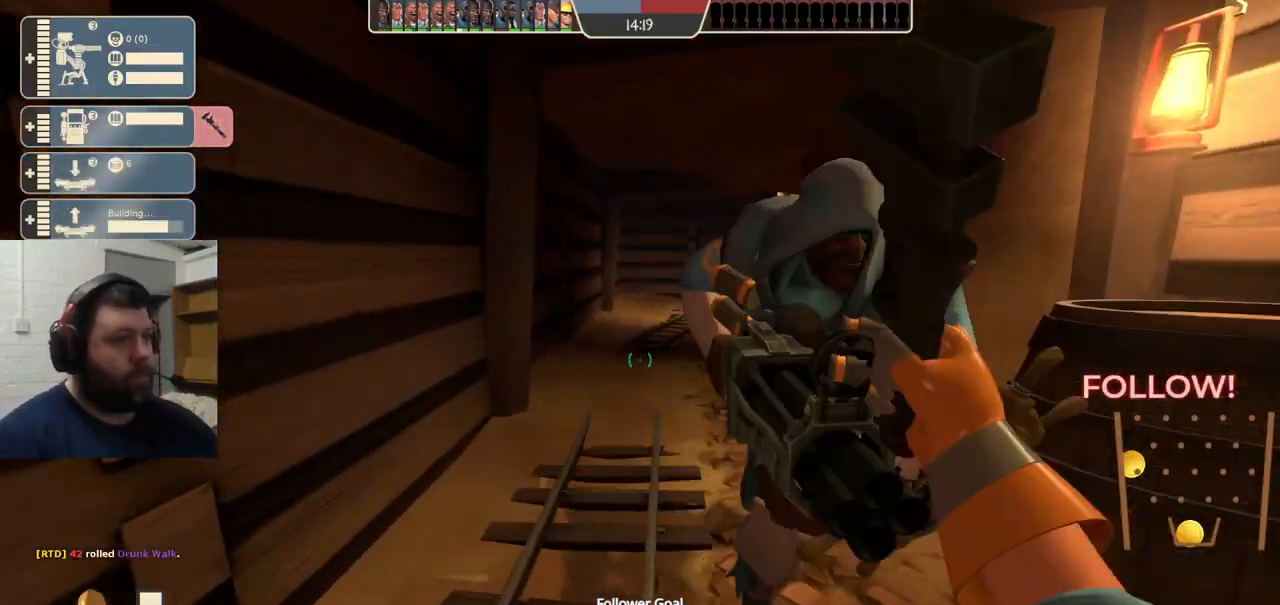
Gameplay with a controller (PlayStation layout); each line is a JSON object with the inputs held at the frame after it. "events" lists button and stick changes between this image and that frame as [ms after this image, input, new state], when the widget could be followed in between. Not read: L1.
{"buttons": [], "left_stick": "up", "right_stick": "center", "events": [[33, "R2", "up"]]}
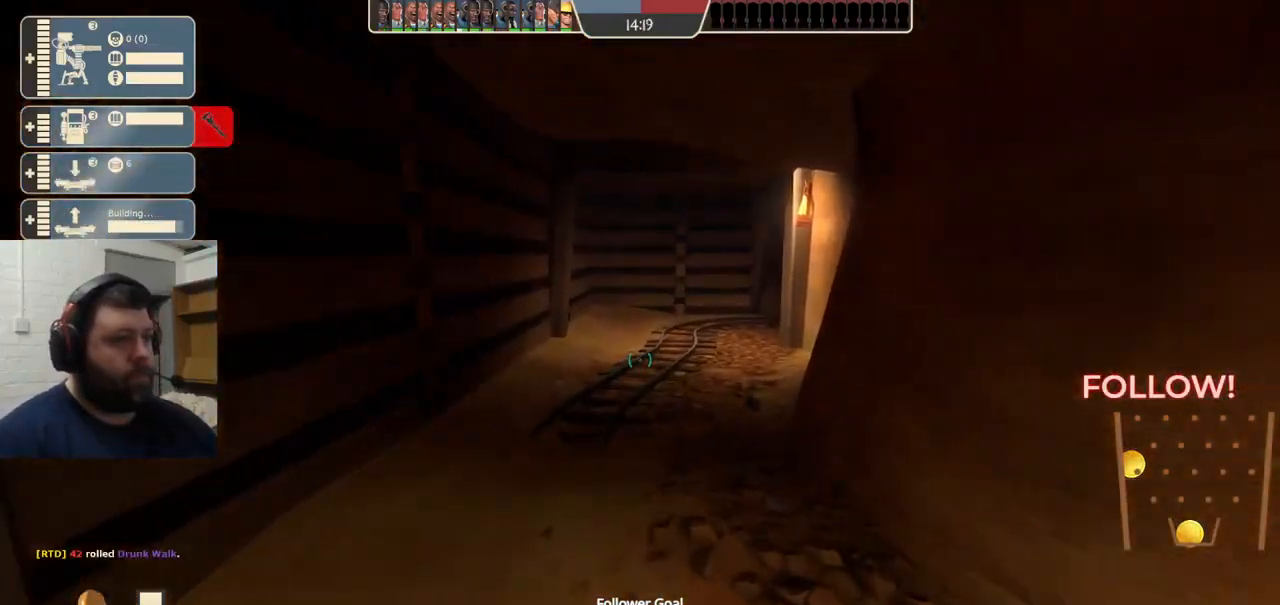
{"buttons": [], "left_stick": "up", "right_stick": "right", "events": [[500, "right_stick", "right"]]}
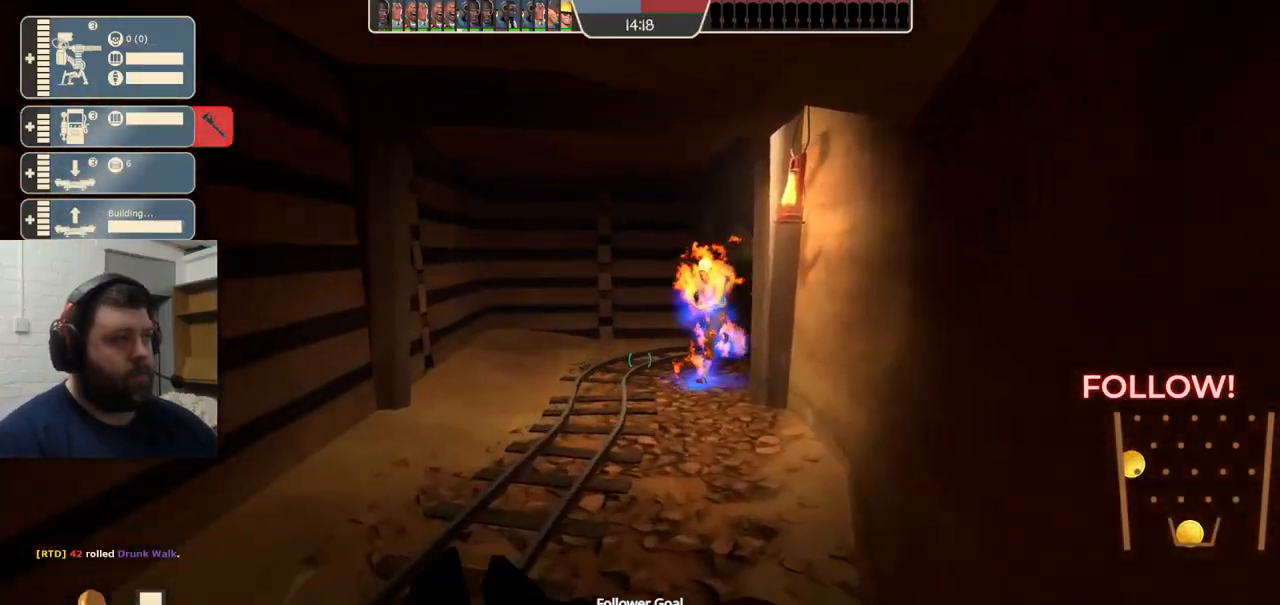
{"buttons": ["R2"], "left_stick": "up", "right_stick": "center", "events": [[117, "right_stick", "center"], [300, "R2", "down"]]}
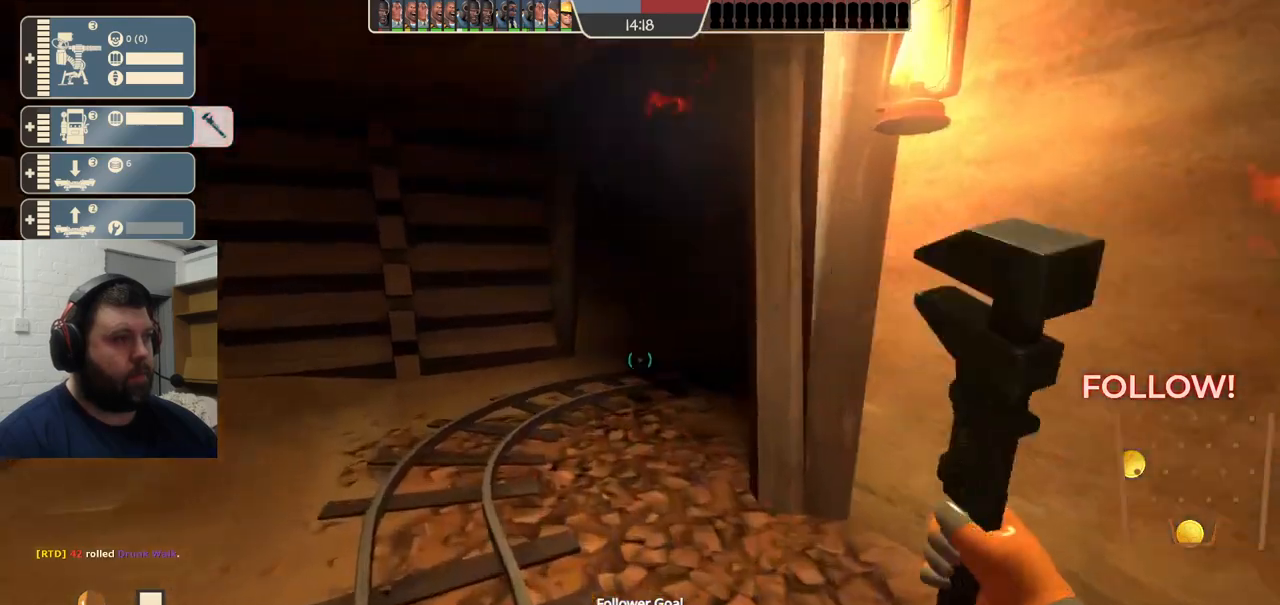
{"buttons": [], "left_stick": "up", "right_stick": "center", "events": [[17, "R2", "up"], [233, "right_stick", "right"], [367, "right_stick", "center"]]}
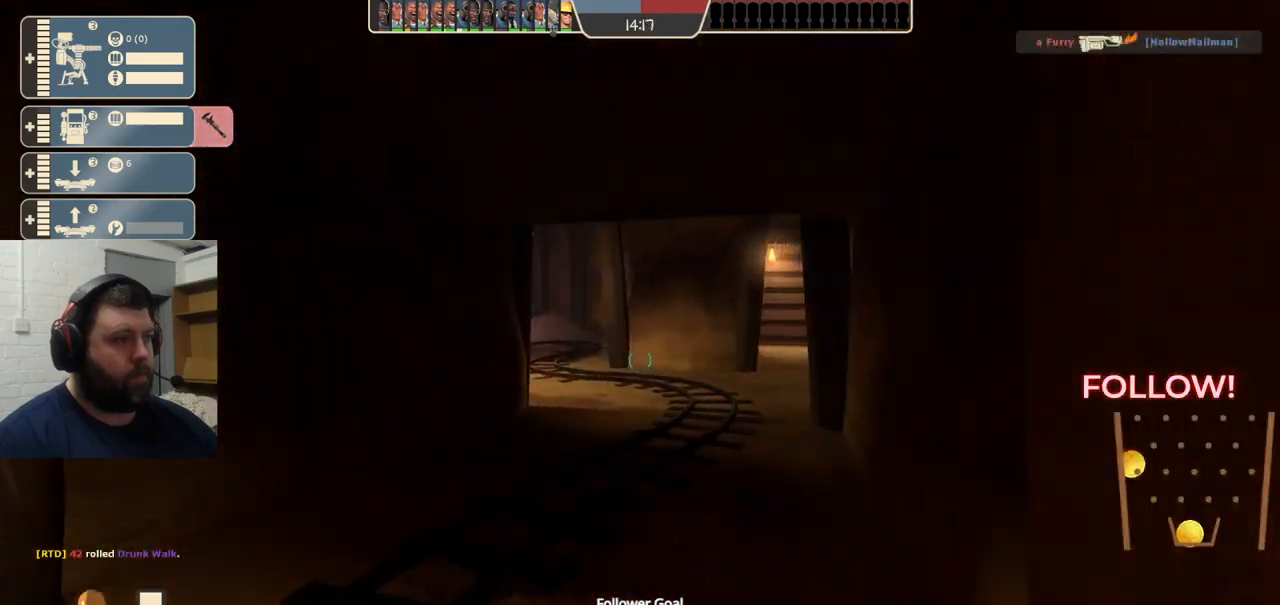
{"buttons": [], "left_stick": "up", "right_stick": "center", "events": []}
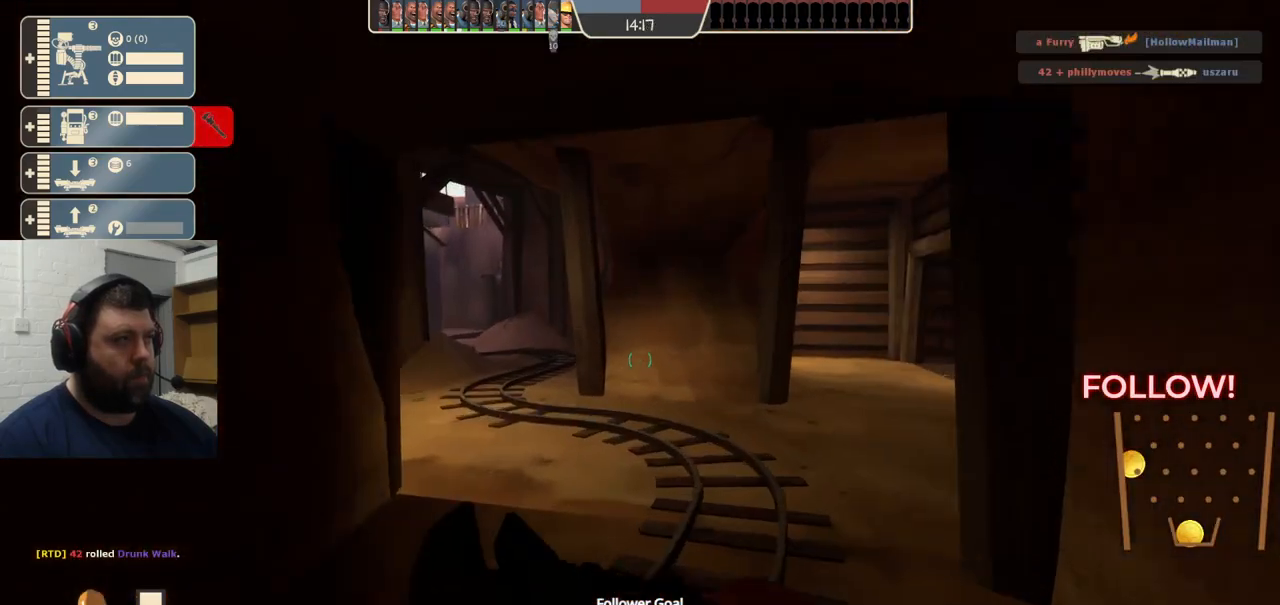
{"buttons": [], "left_stick": "up", "right_stick": "center", "events": []}
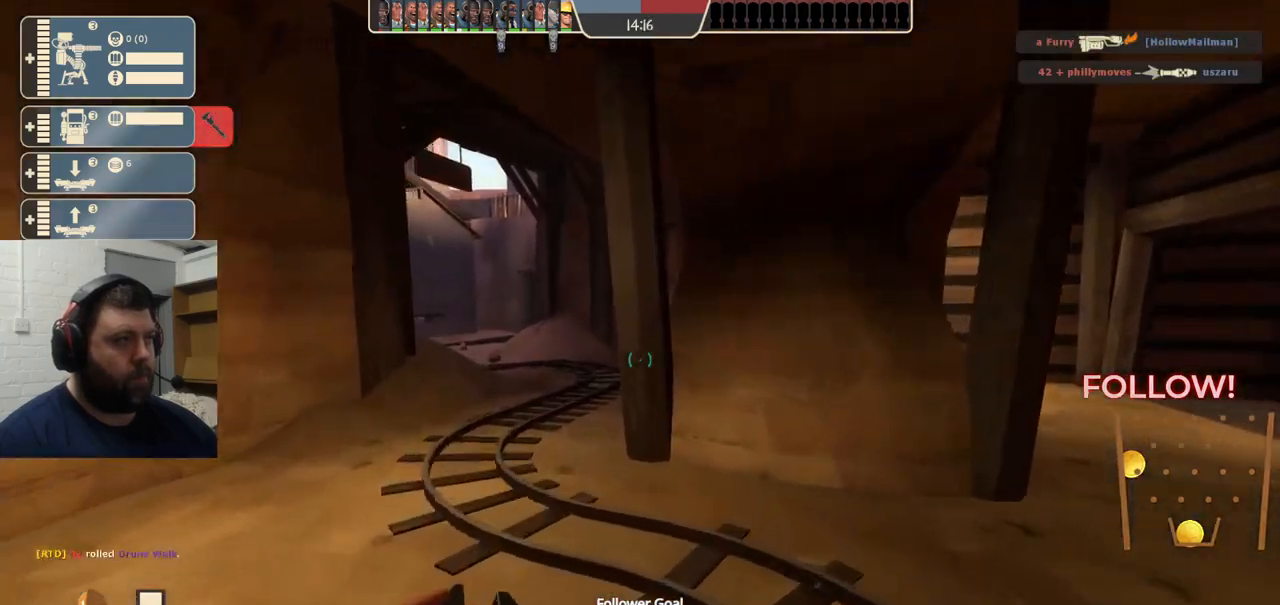
{"buttons": [], "left_stick": "up", "right_stick": "center", "events": []}
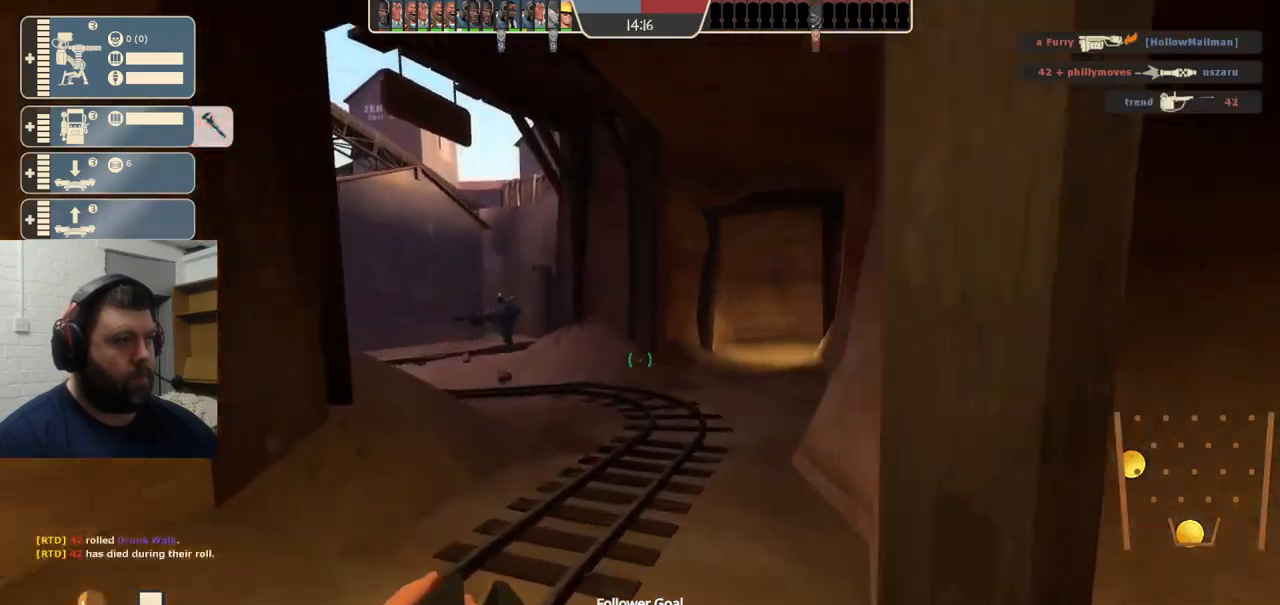
{"buttons": [], "left_stick": "up", "right_stick": "center", "events": []}
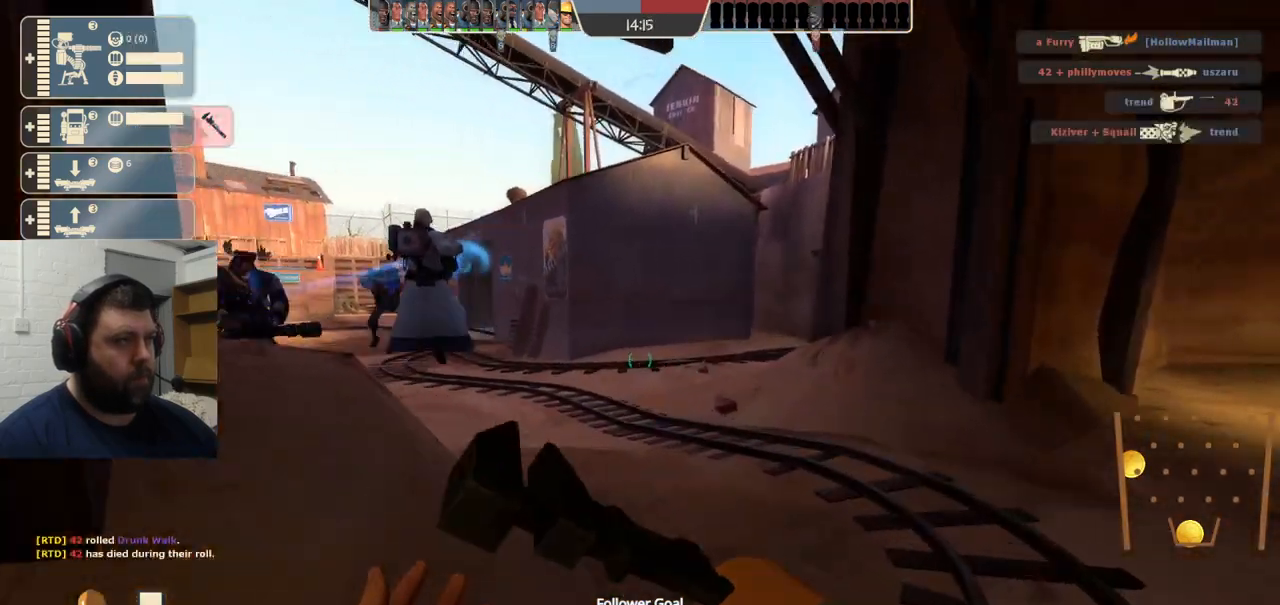
{"buttons": [], "left_stick": "up", "right_stick": "center", "events": []}
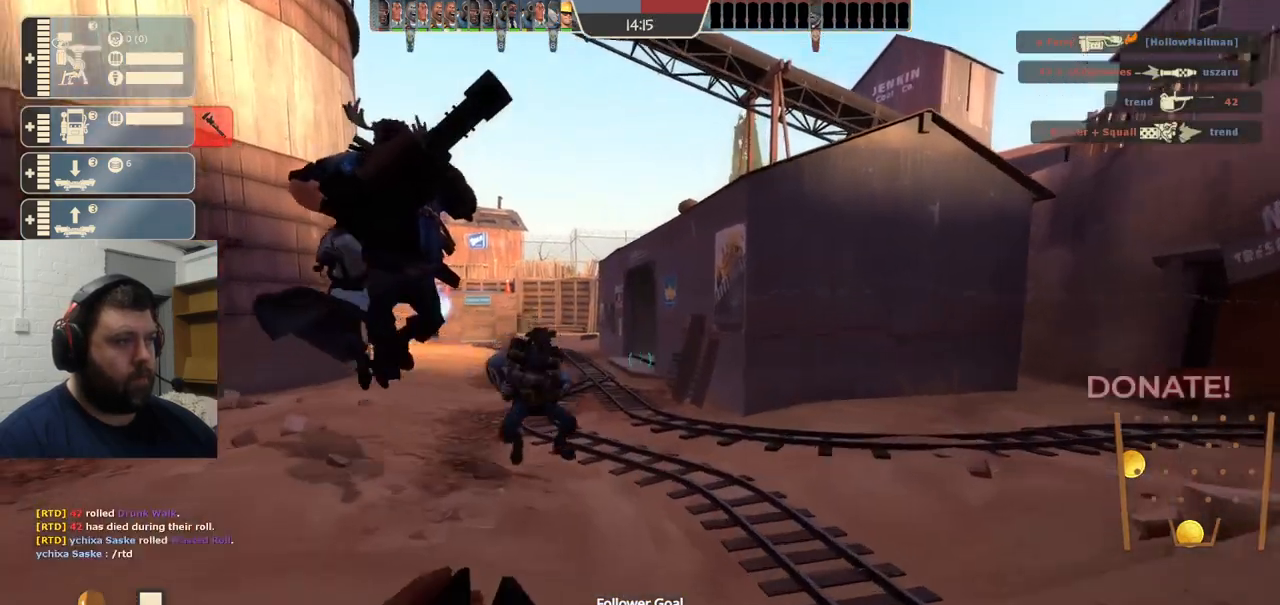
{"buttons": [], "left_stick": "up", "right_stick": "center", "events": []}
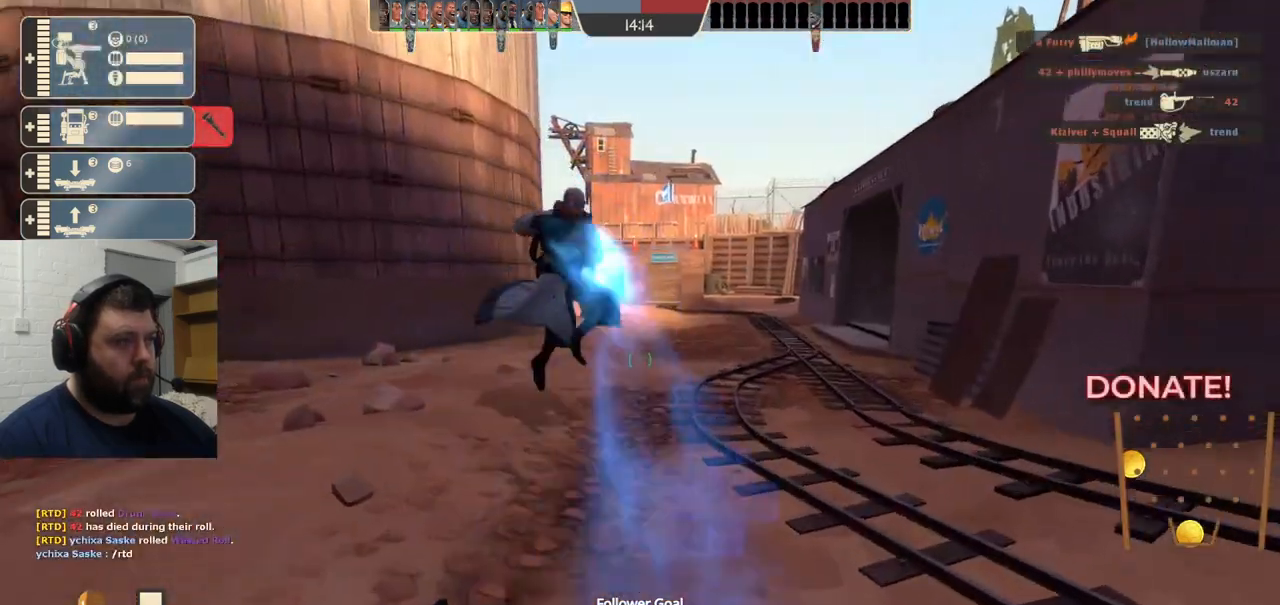
{"buttons": [], "left_stick": "up", "right_stick": "center", "events": []}
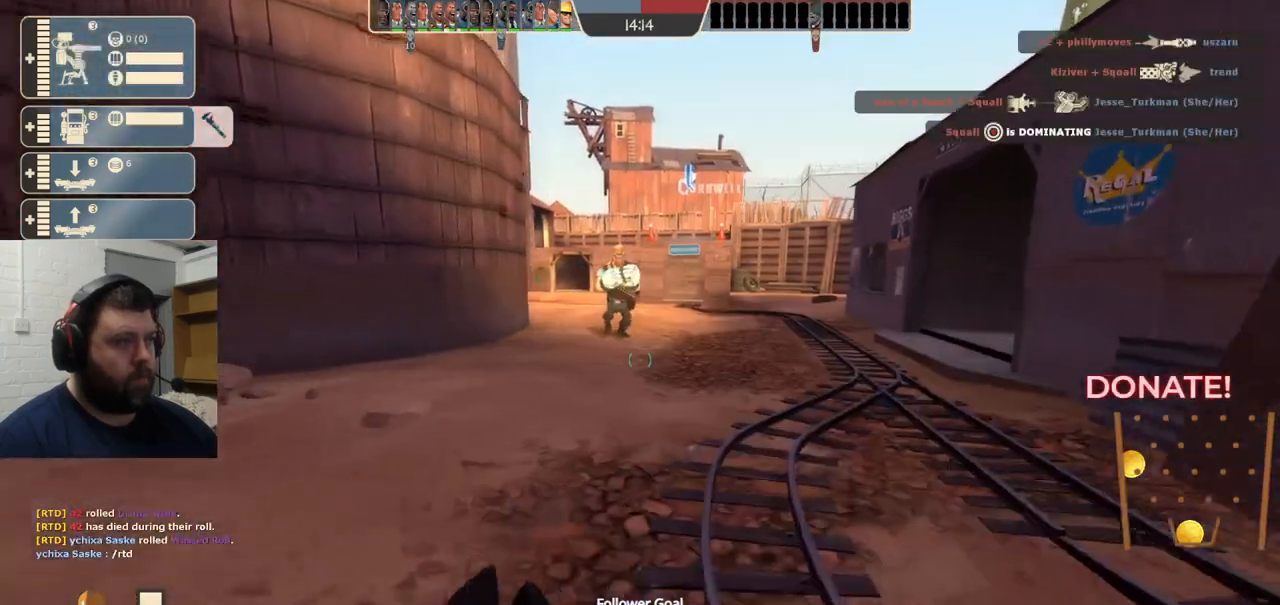
{"buttons": [], "left_stick": "up", "right_stick": "center", "events": []}
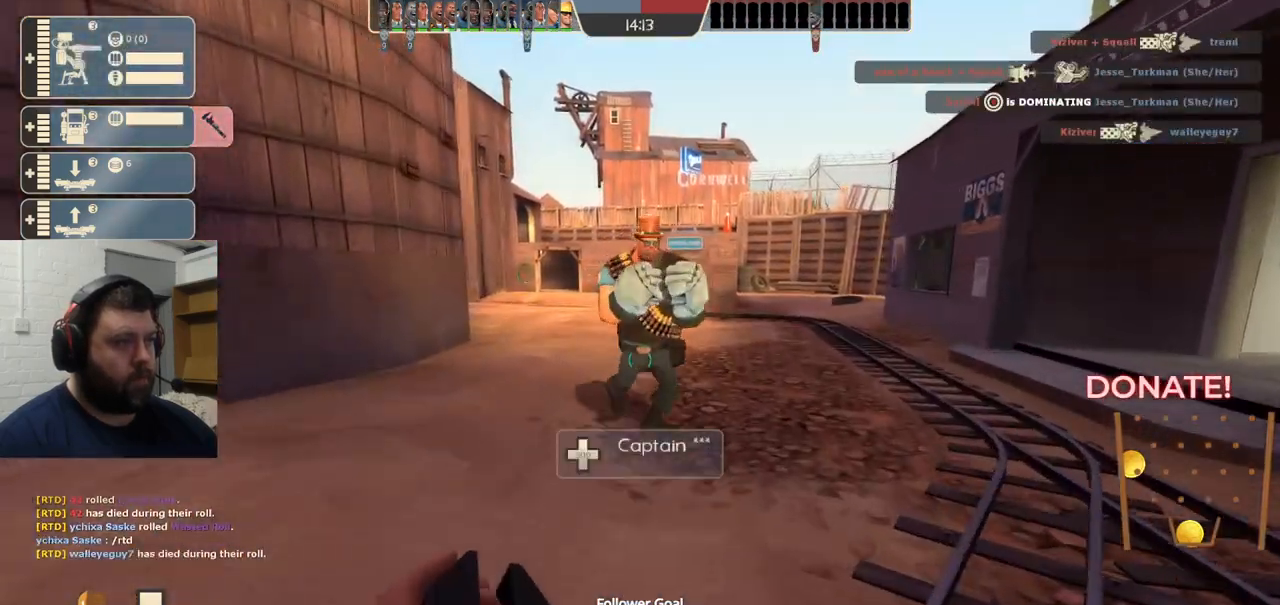
{"buttons": [], "left_stick": "up", "right_stick": "center", "events": []}
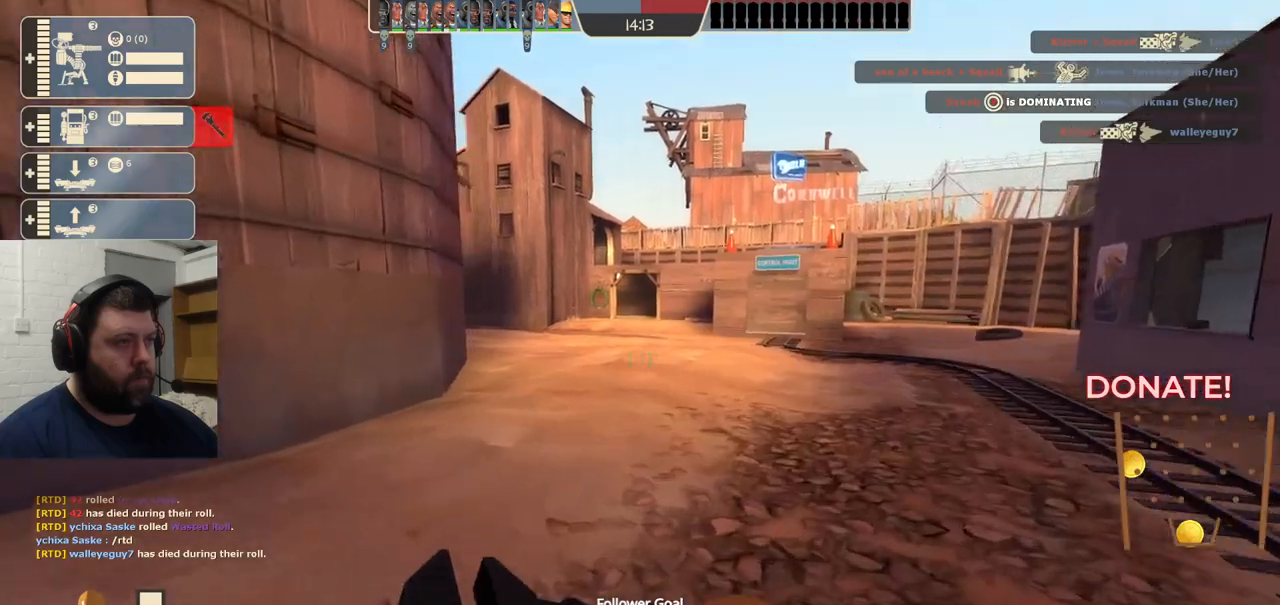
{"buttons": [], "left_stick": "up", "right_stick": "center", "events": []}
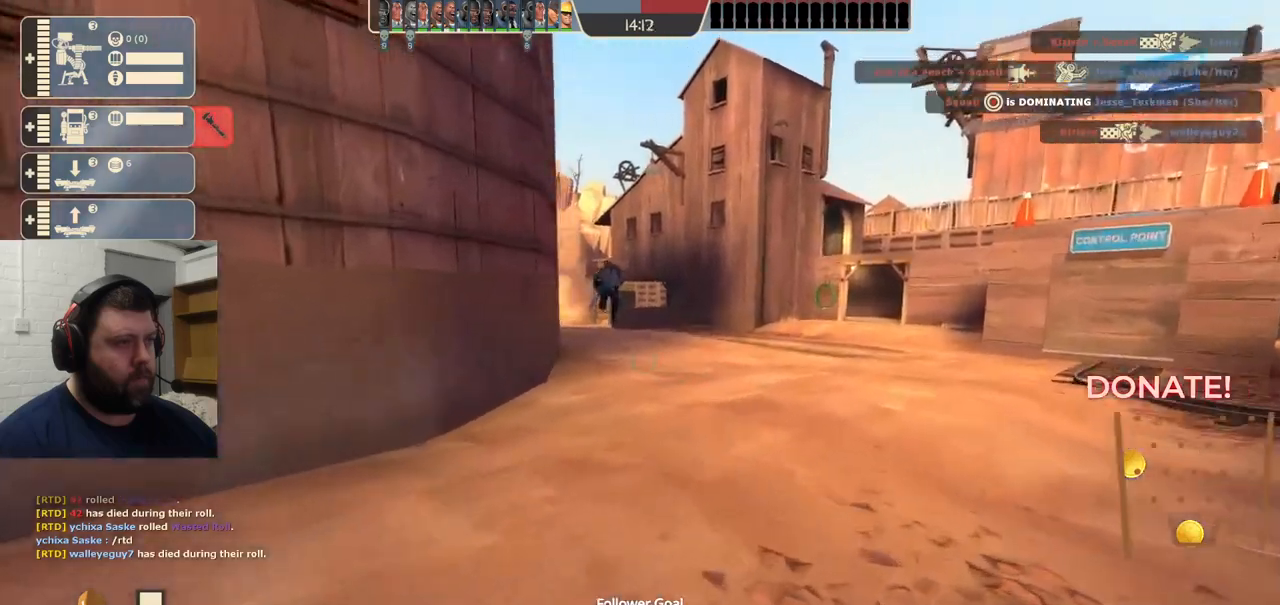
{"buttons": [], "left_stick": "up", "right_stick": "center", "events": []}
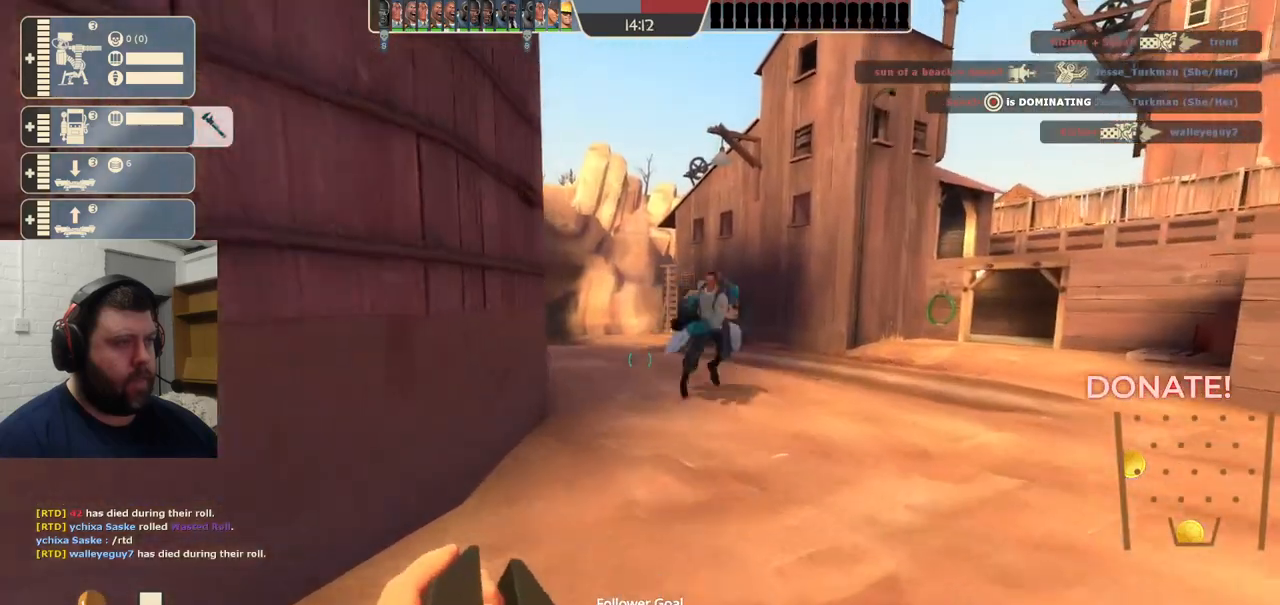
{"buttons": [], "left_stick": "up", "right_stick": "center", "events": [[450, "right_stick", "left"], [500, "right_stick", "center"]]}
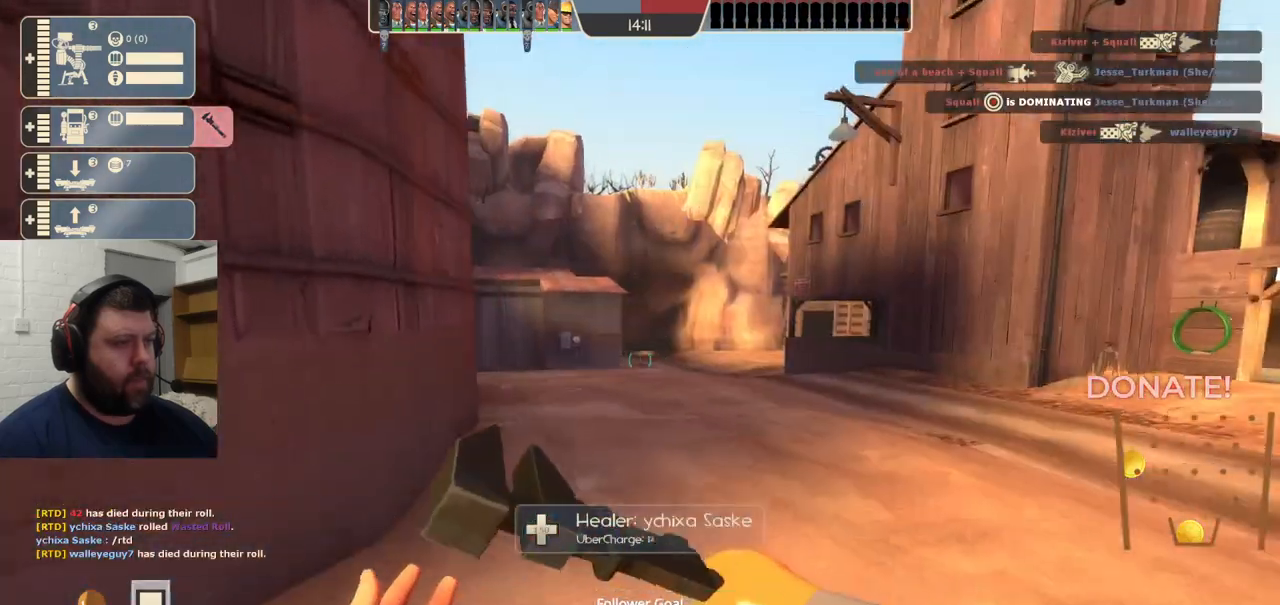
{"buttons": [], "left_stick": "up", "right_stick": "center", "events": []}
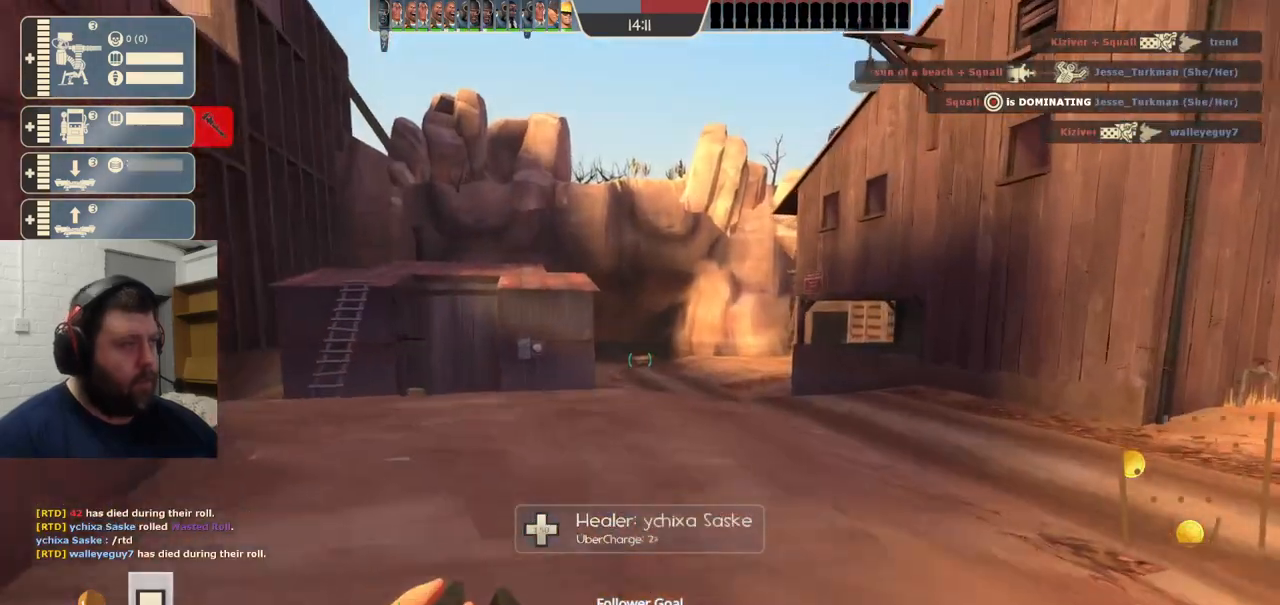
{"buttons": [], "left_stick": "up", "right_stick": "center", "events": []}
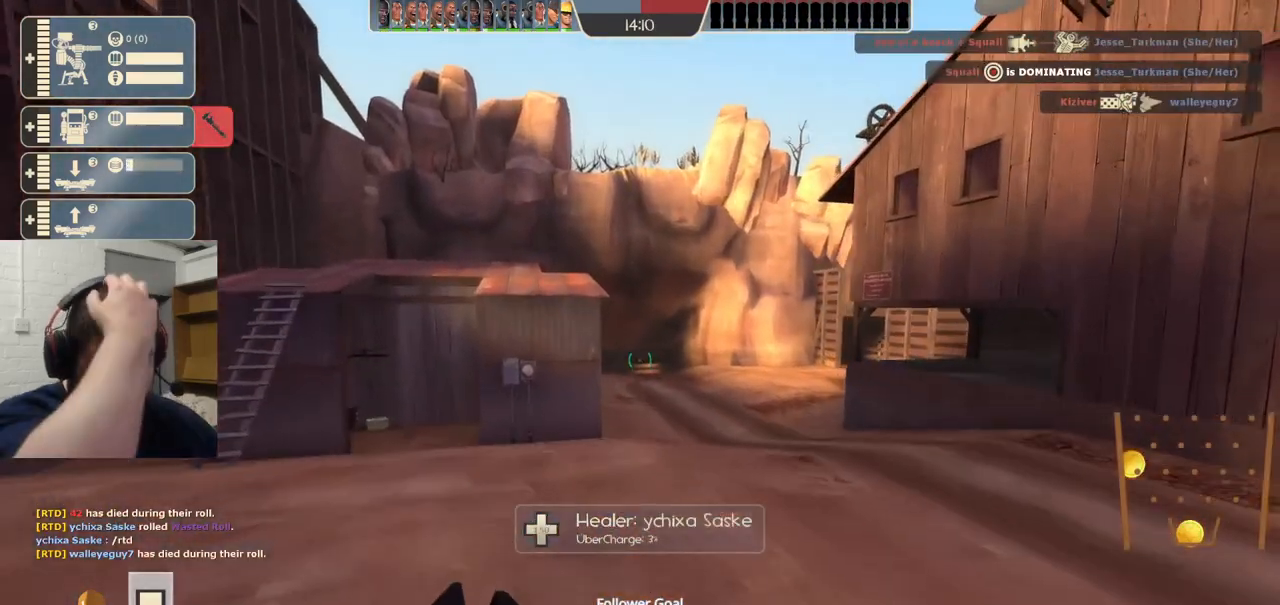
{"buttons": [], "left_stick": "up", "right_stick": "center", "events": []}
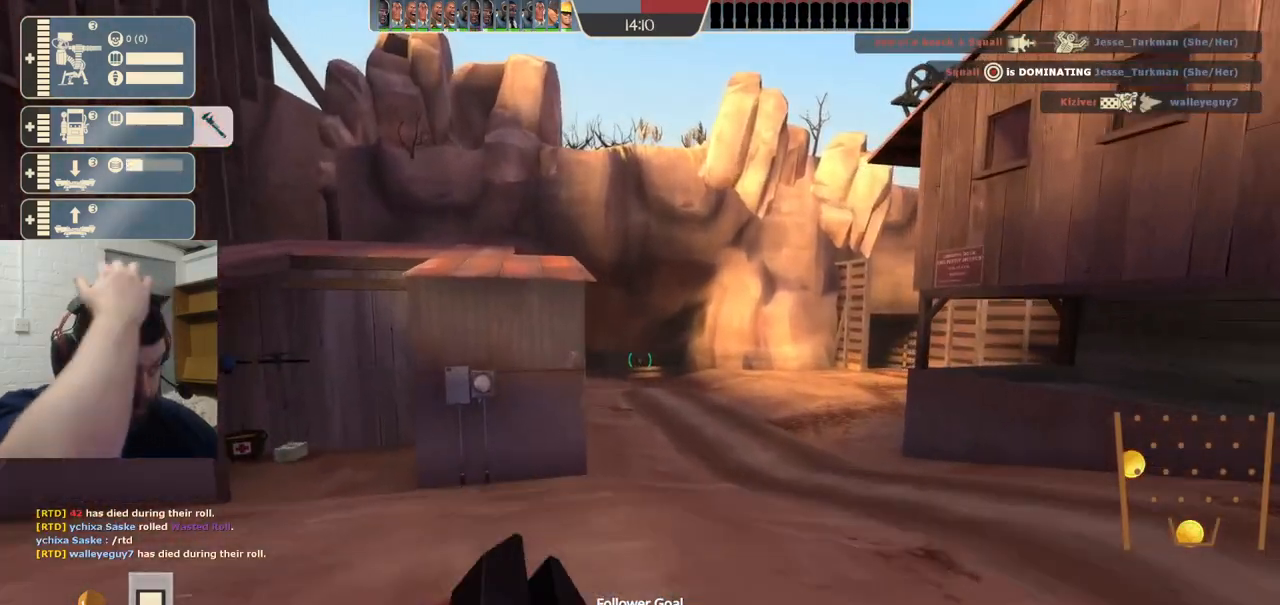
{"buttons": [], "left_stick": "up", "right_stick": "center", "events": []}
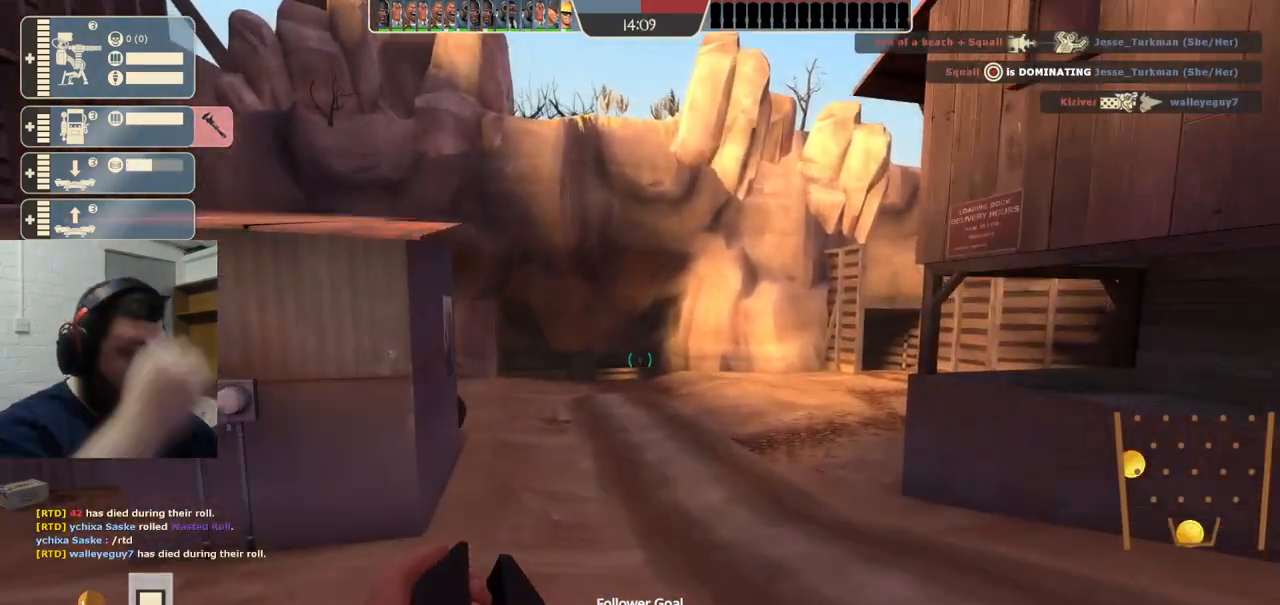
{"buttons": [], "left_stick": "up", "right_stick": "center", "events": []}
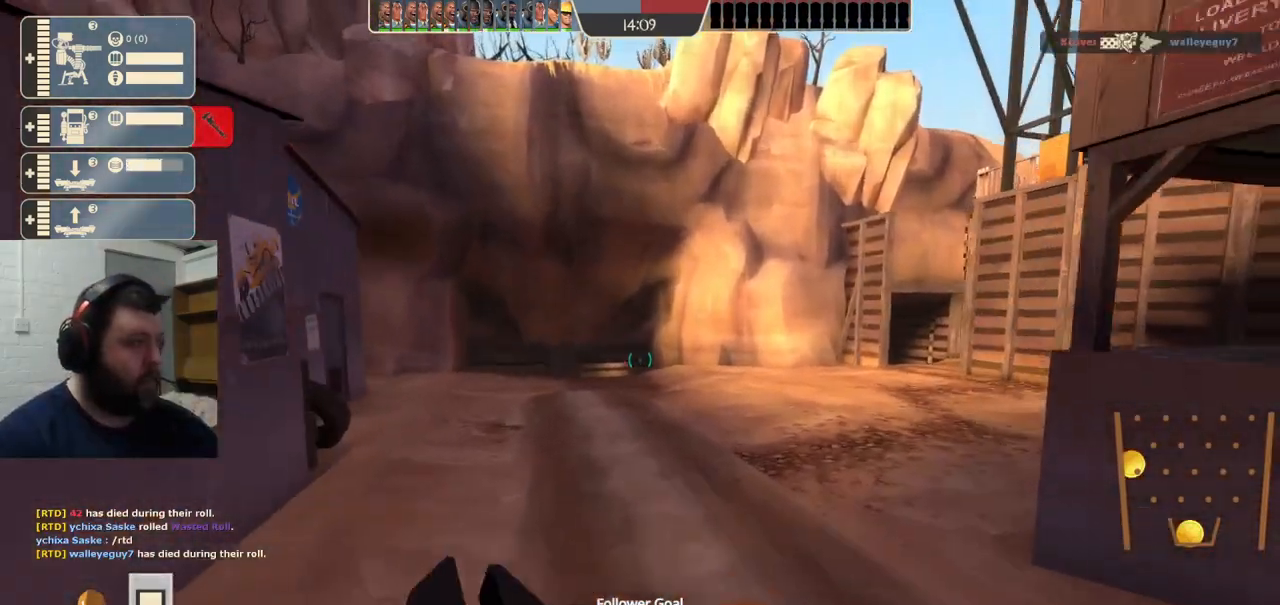
{"buttons": [], "left_stick": "up", "right_stick": "center", "events": [[367, "right_stick", "left"], [433, "right_stick", "center"]]}
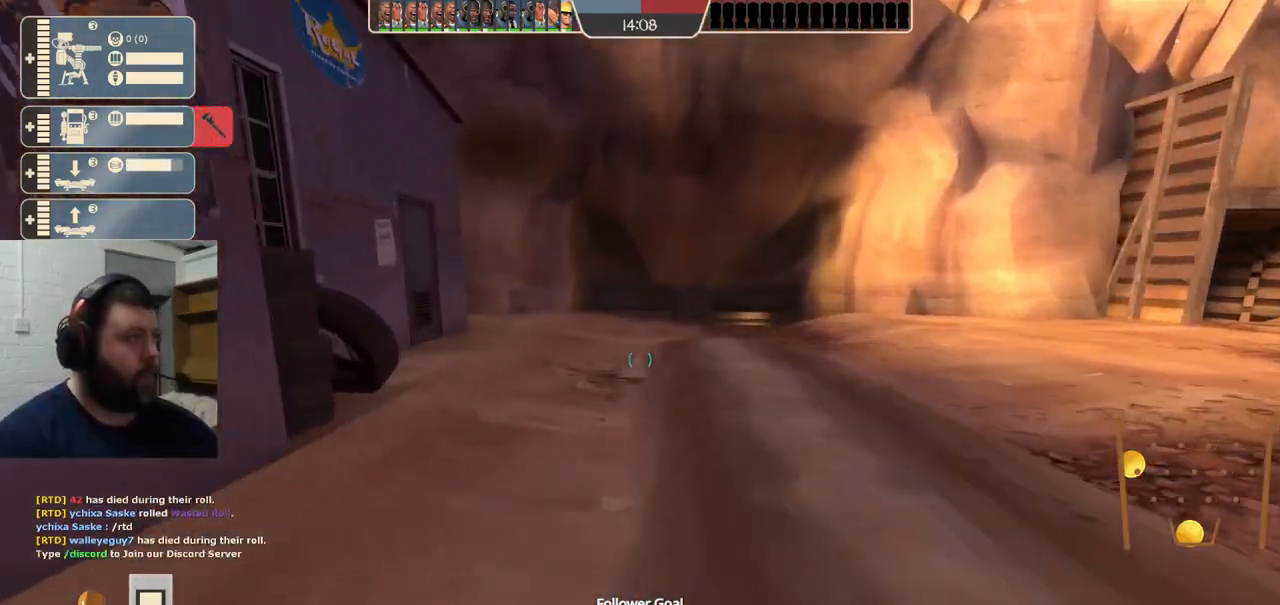
{"buttons": [], "left_stick": "up", "right_stick": "center", "events": []}
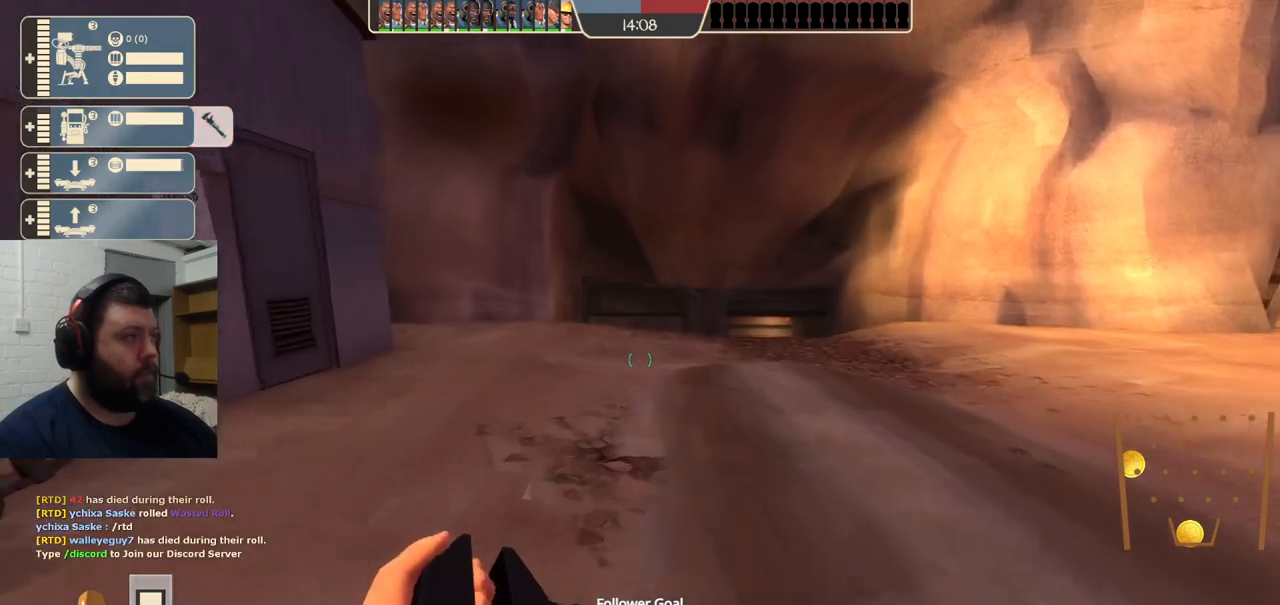
{"buttons": [], "left_stick": "up", "right_stick": "center", "events": []}
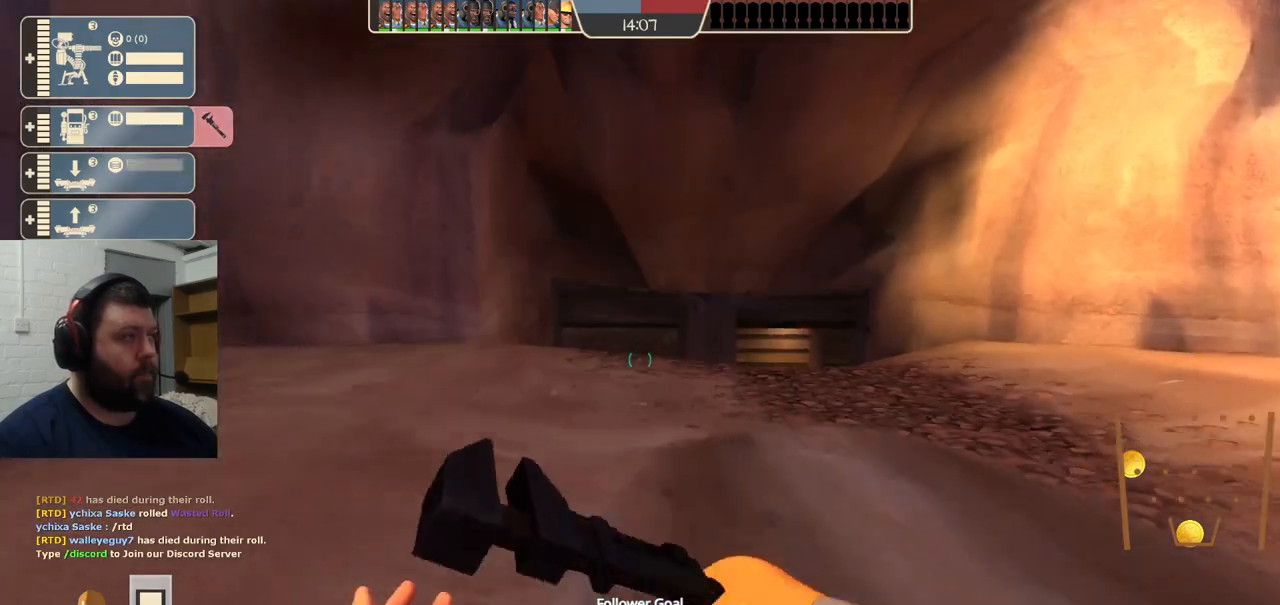
{"buttons": [], "left_stick": "up", "right_stick": "center", "events": []}
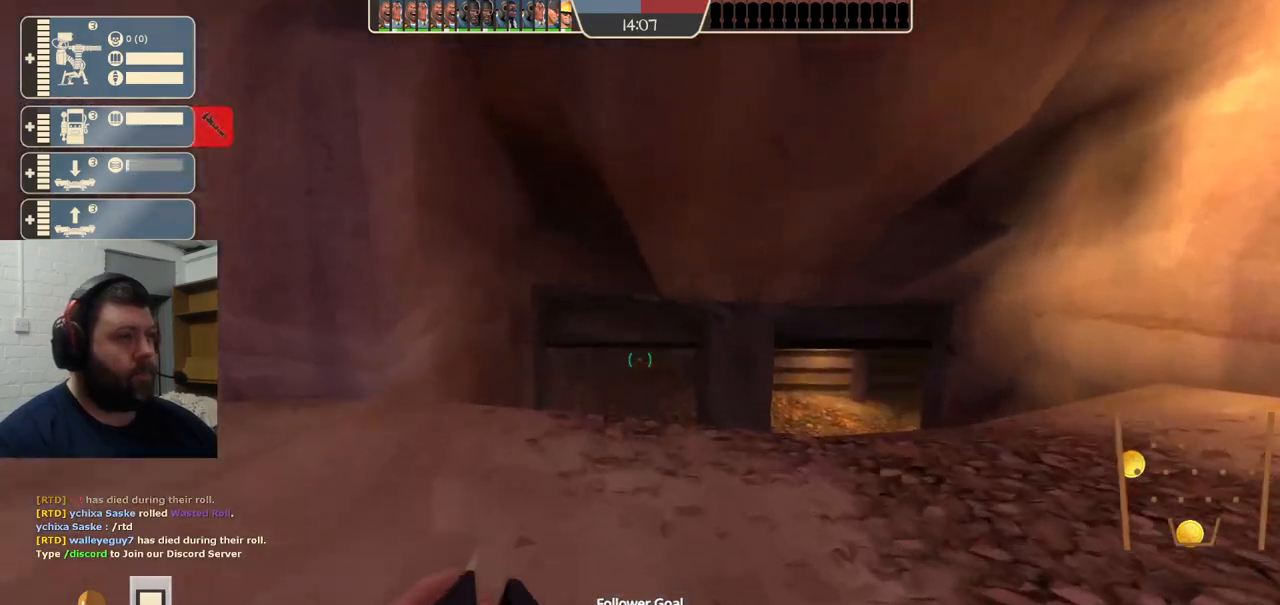
{"buttons": [], "left_stick": "up", "right_stick": "center", "events": []}
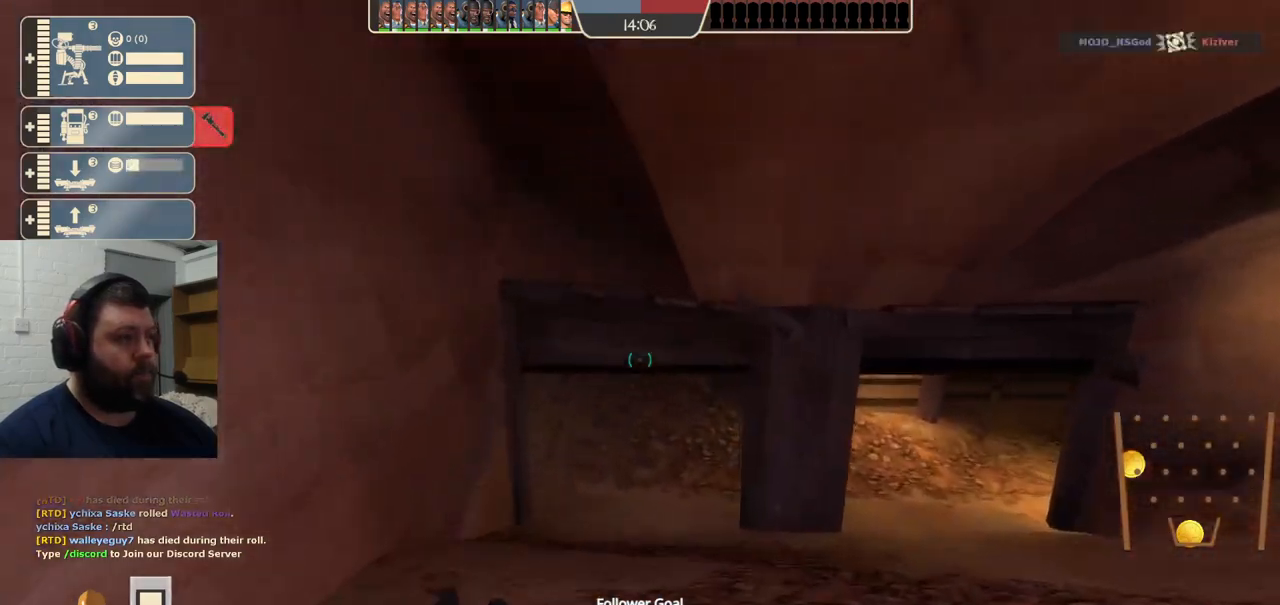
{"buttons": [], "left_stick": "up", "right_stick": "center", "events": []}
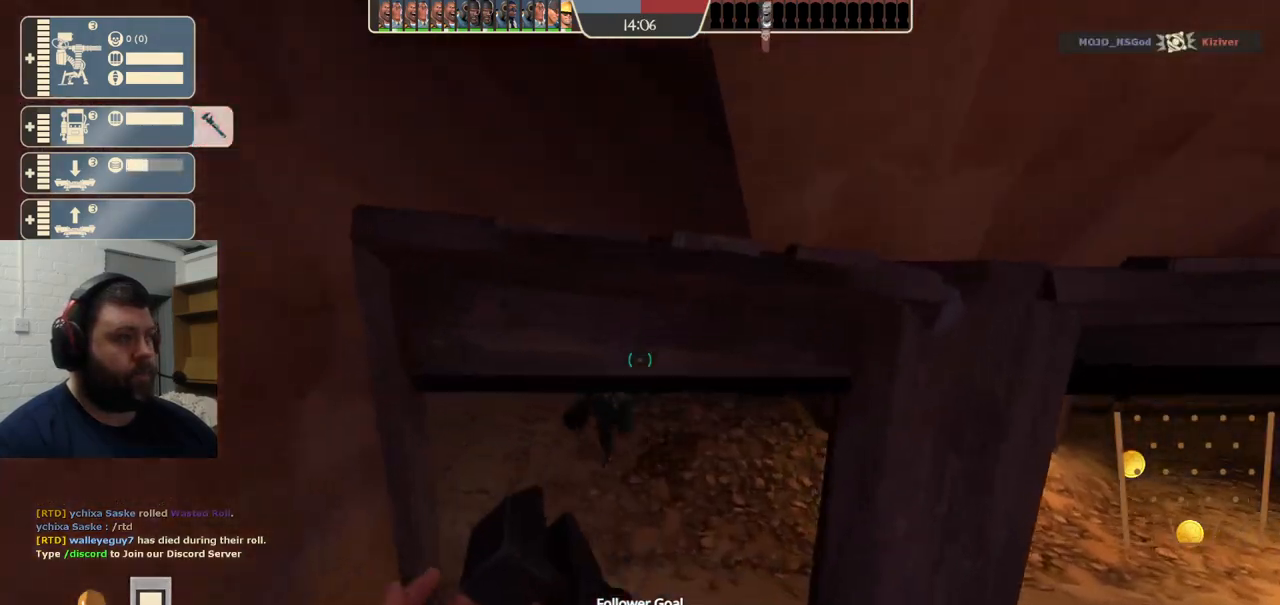
{"buttons": [], "left_stick": "up", "right_stick": "center", "events": []}
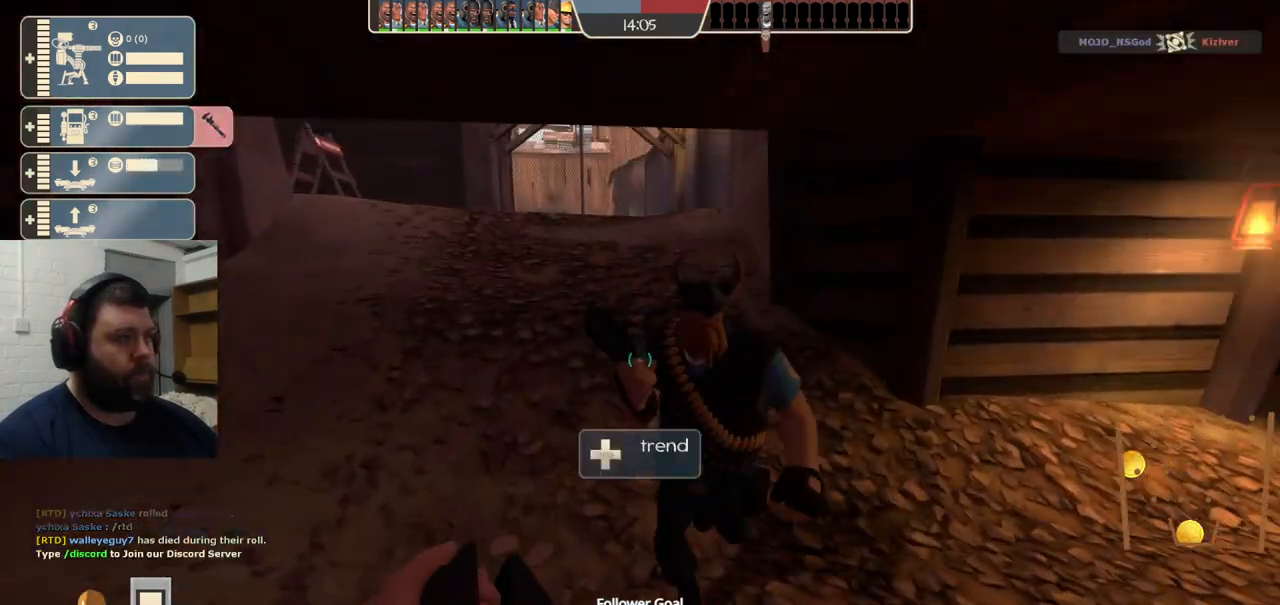
{"buttons": [], "left_stick": "up", "right_stick": "center", "events": []}
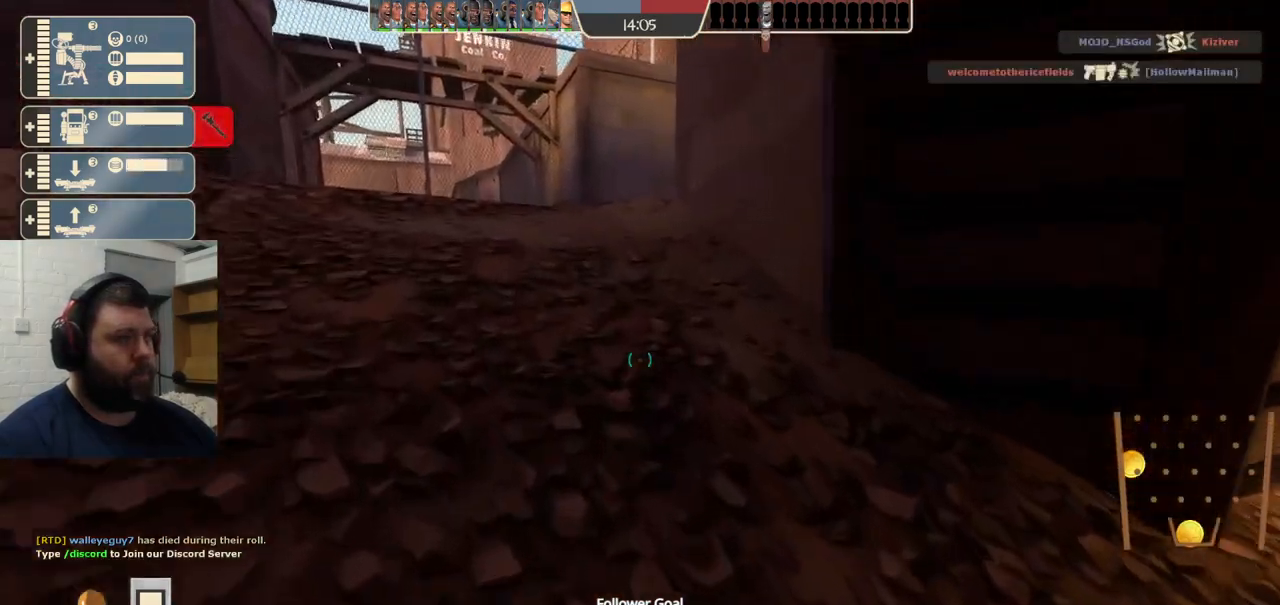
{"buttons": [], "left_stick": "up", "right_stick": "center", "events": []}
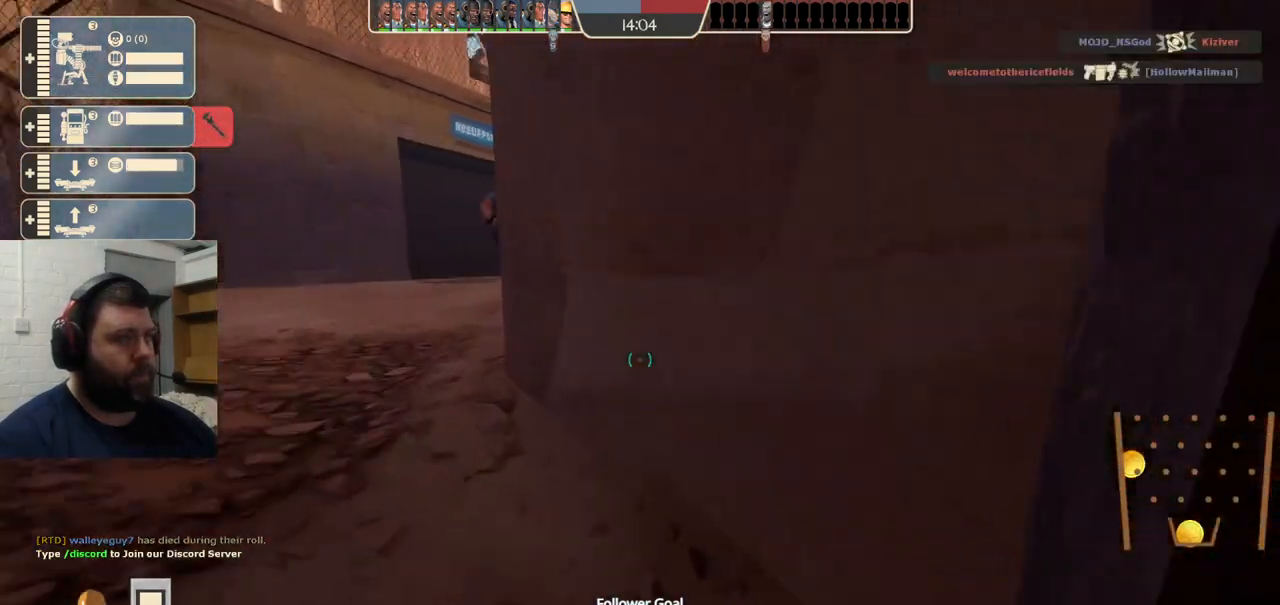
{"buttons": [], "left_stick": "up", "right_stick": "center", "events": []}